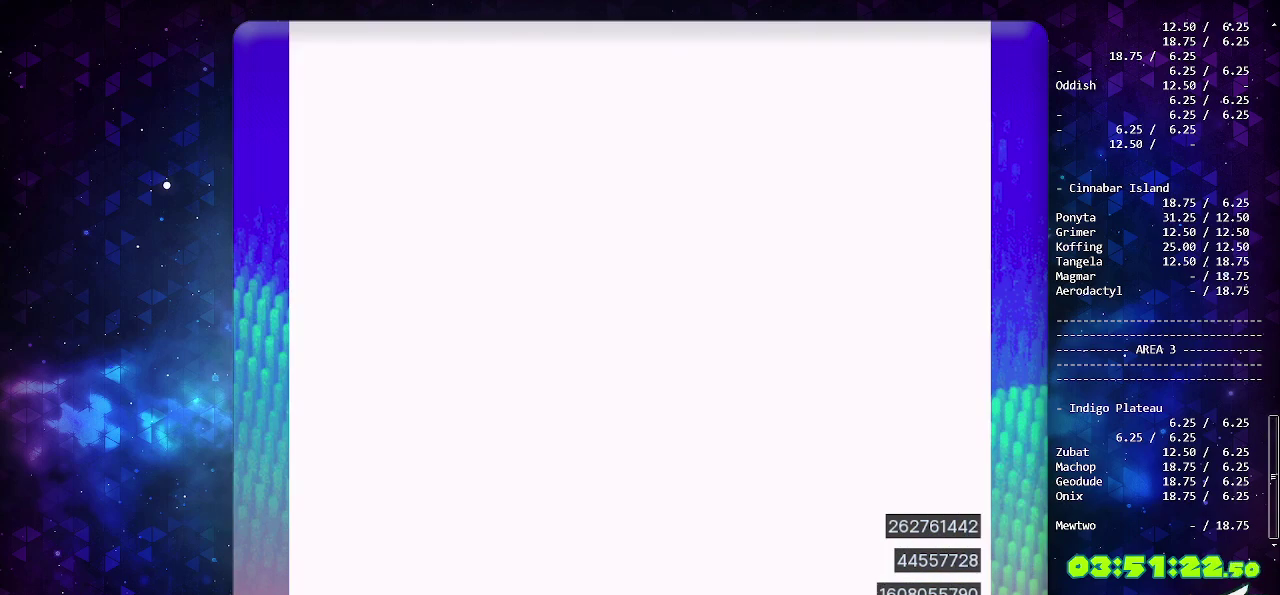
Gameplay with a controller (PlayStation layout); each line is a JSON object with the inputs held at the frame after it. "events" lists button and stick changes between this image and that frame as [ms after this image, input, new state], when the widget could be followed in between. Not read: L2 L3 R2 R3 SELECT.
{"buttons": [], "events": [[117, "CROSS", "up"]]}
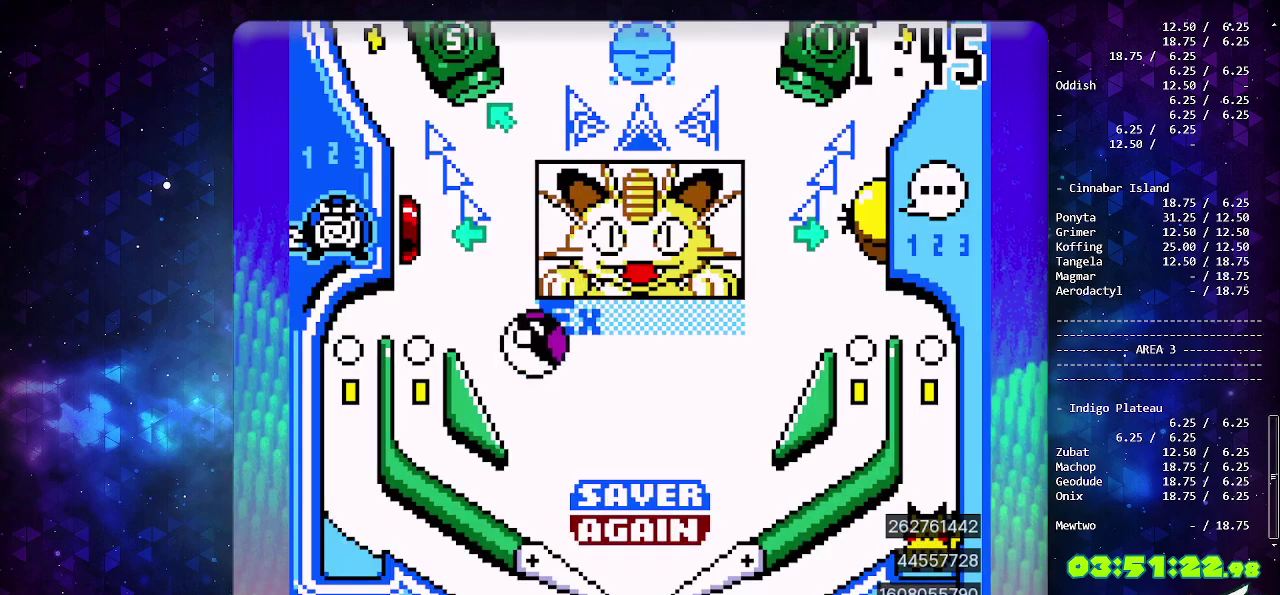
{"buttons": [], "events": []}
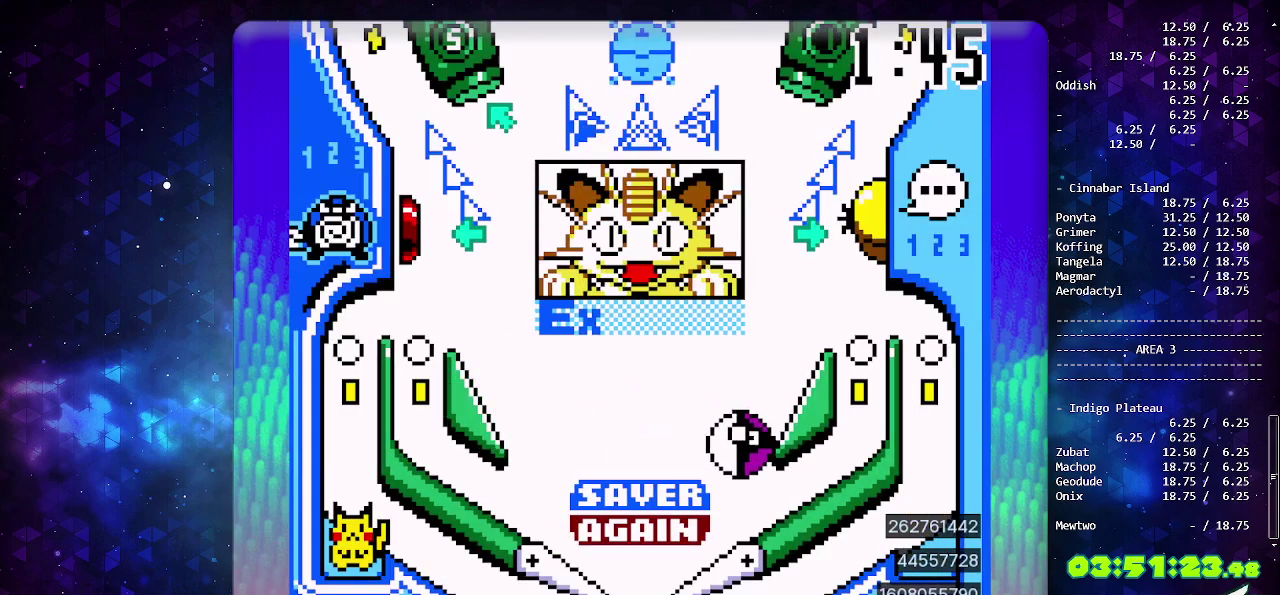
{"buttons": ["DPAD_DOWN"], "events": [[450, "DPAD_DOWN", "down"]]}
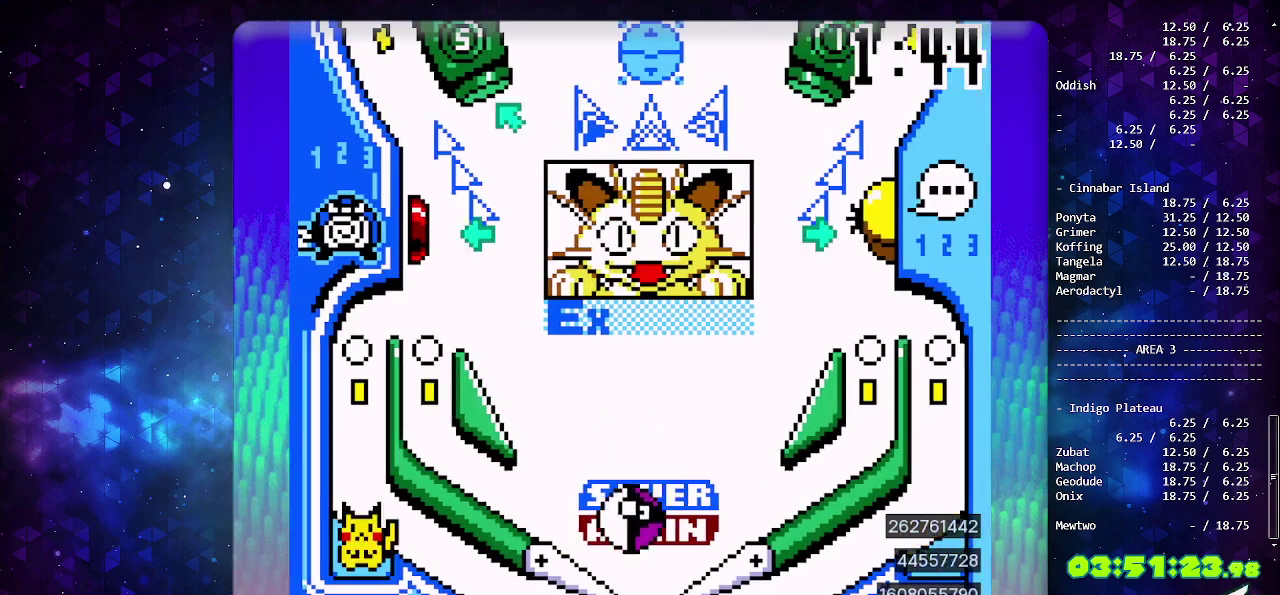
{"buttons": [], "events": [[17, "DPAD_LEFT", "down"], [33, "DPAD_DOWN", "up"], [117, "DPAD_LEFT", "up"]]}
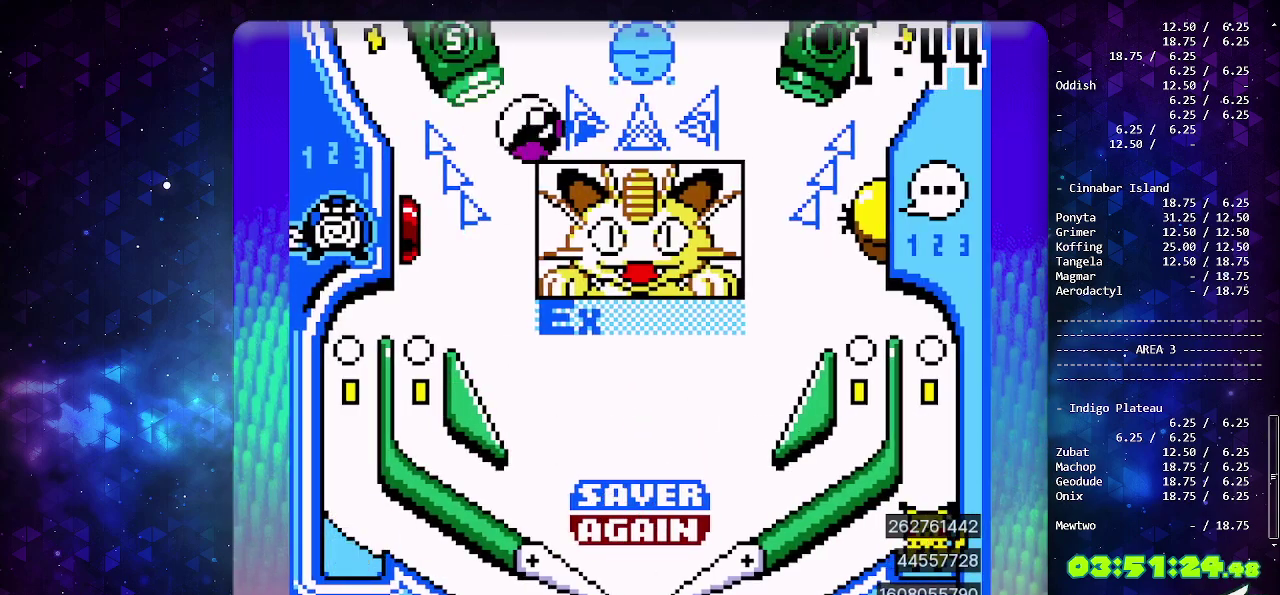
{"buttons": [], "events": []}
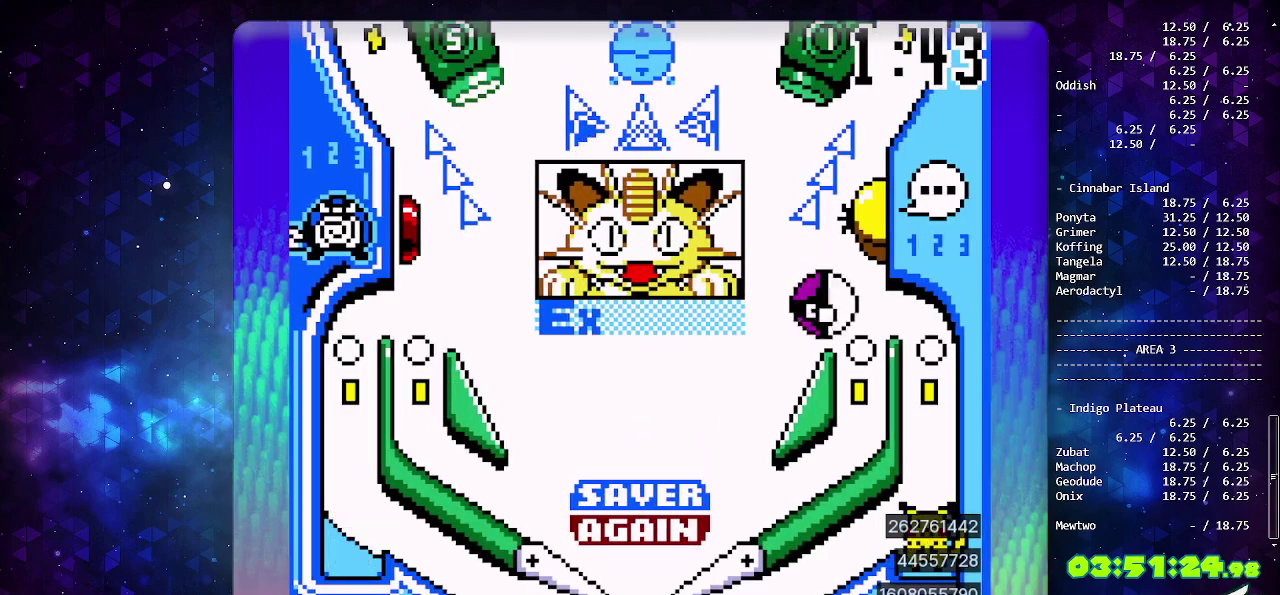
{"buttons": [], "events": []}
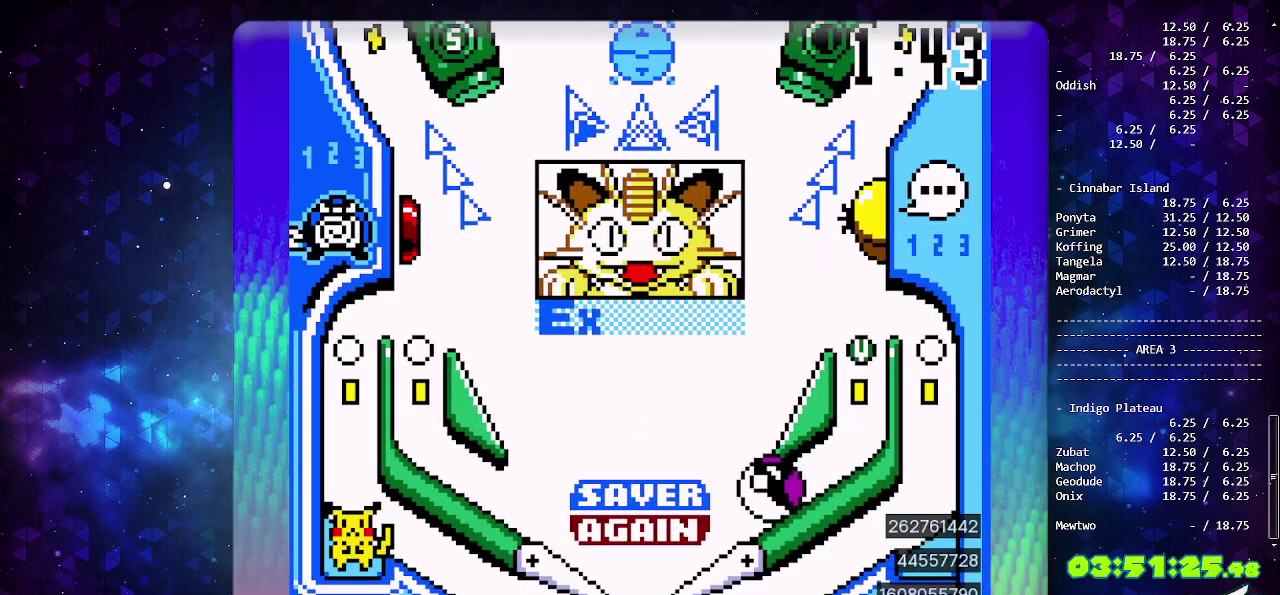
{"buttons": ["CIRCLE"], "events": [[233, "CIRCLE", "down"]]}
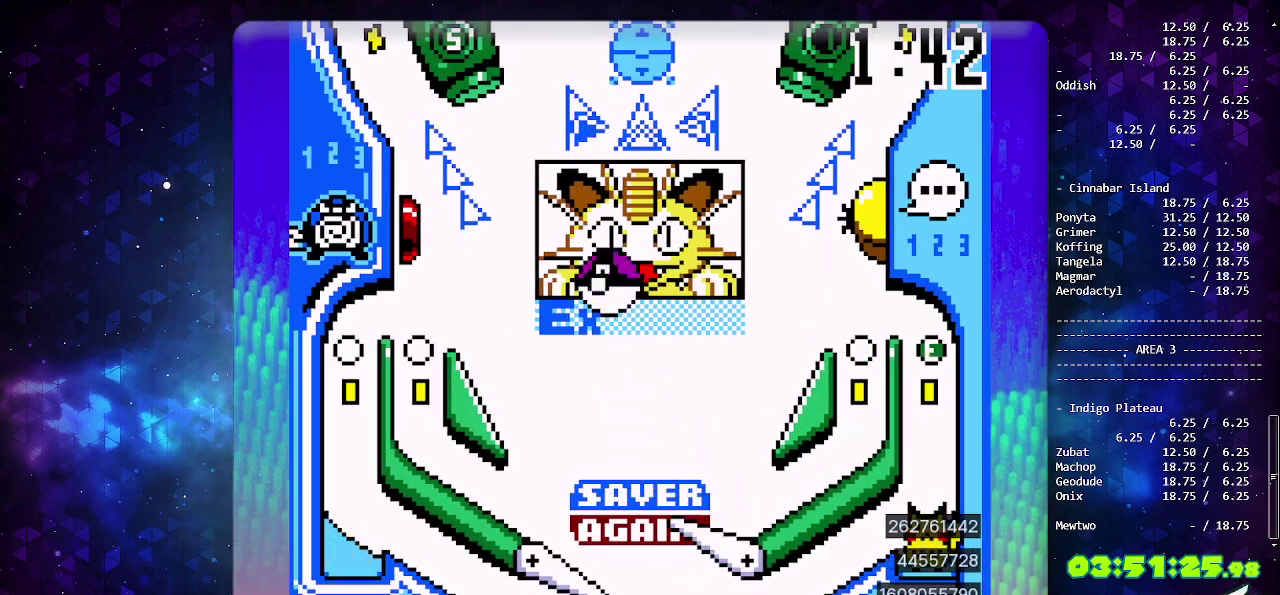
{"buttons": [], "events": [[117, "CIRCLE", "up"]]}
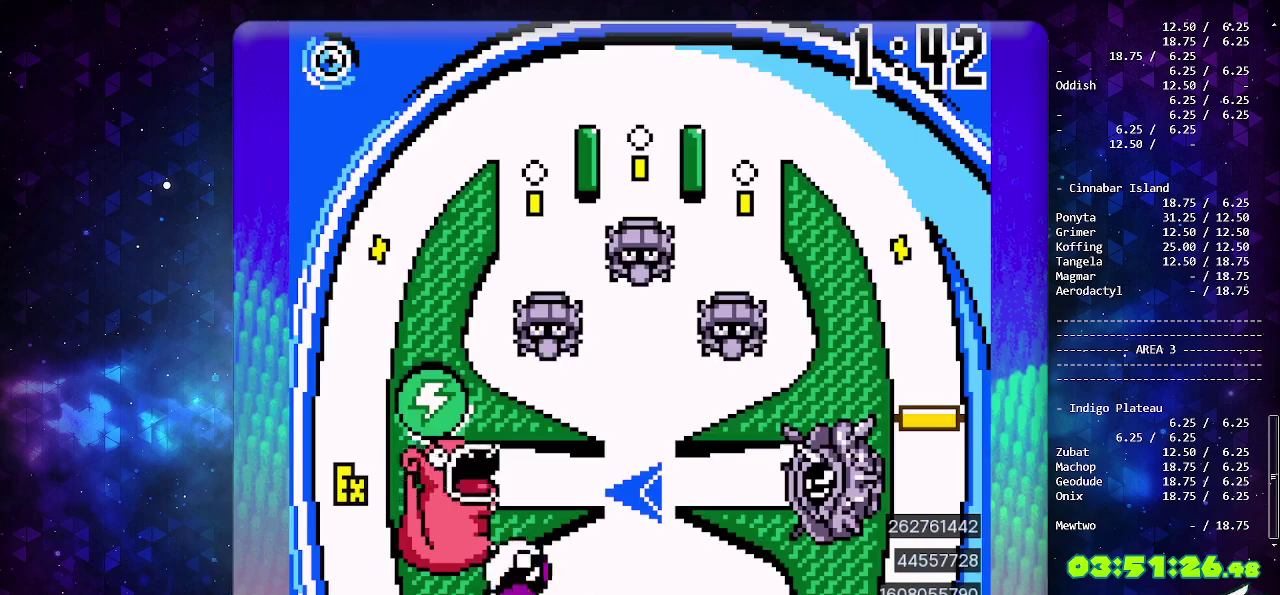
{"buttons": [], "events": []}
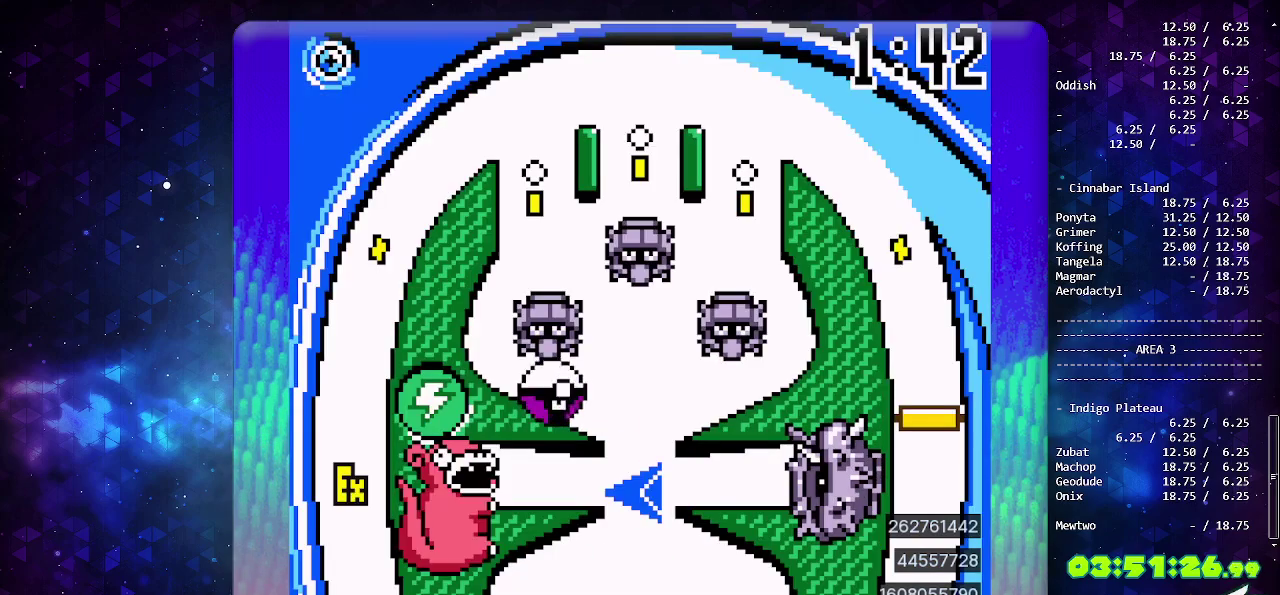
{"buttons": [], "events": []}
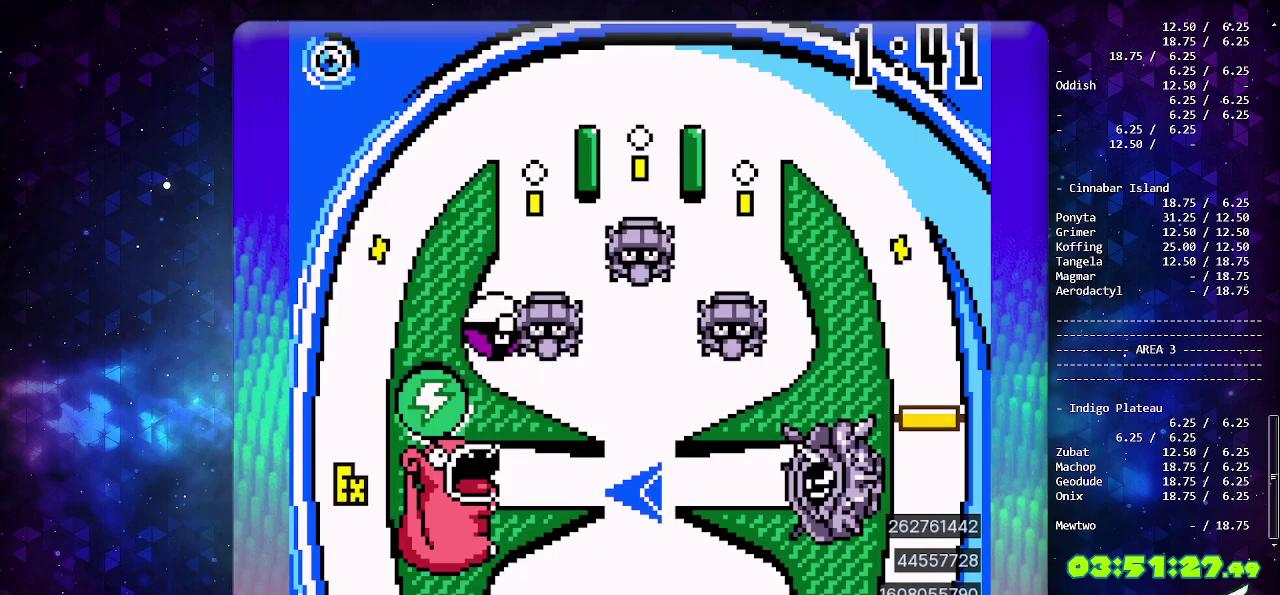
{"buttons": [], "events": [[33, "CROSS", "down"], [133, "CROSS", "up"], [200, "CROSS", "down"], [300, "CROSS", "up"]]}
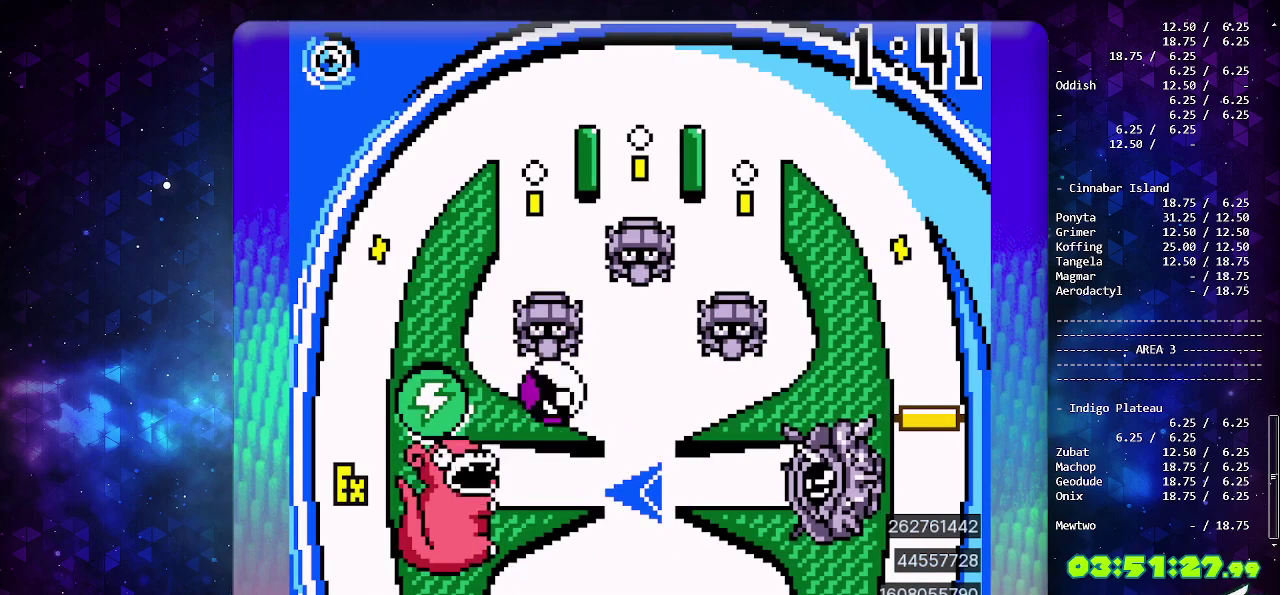
{"buttons": [], "events": []}
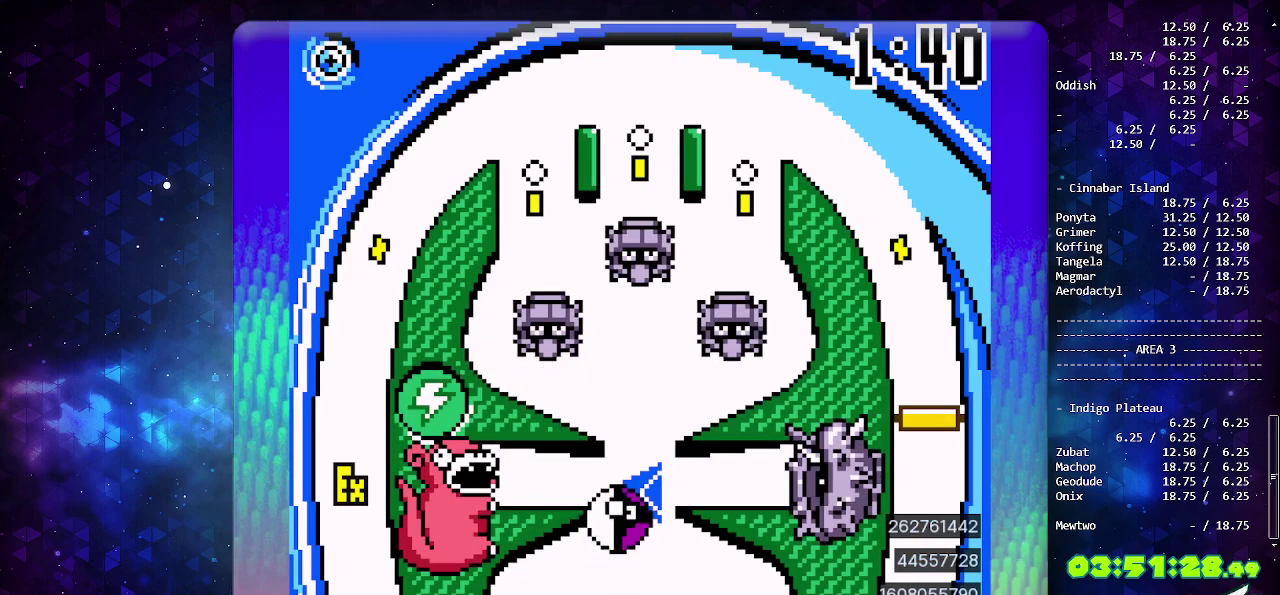
{"buttons": [], "events": []}
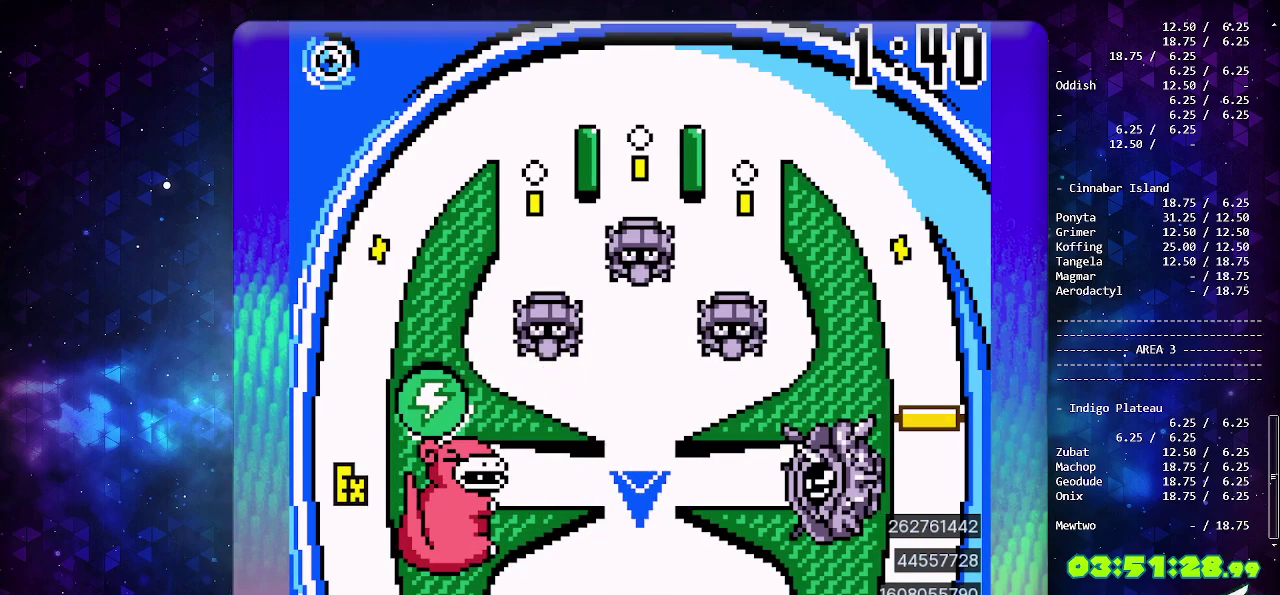
{"buttons": [], "events": []}
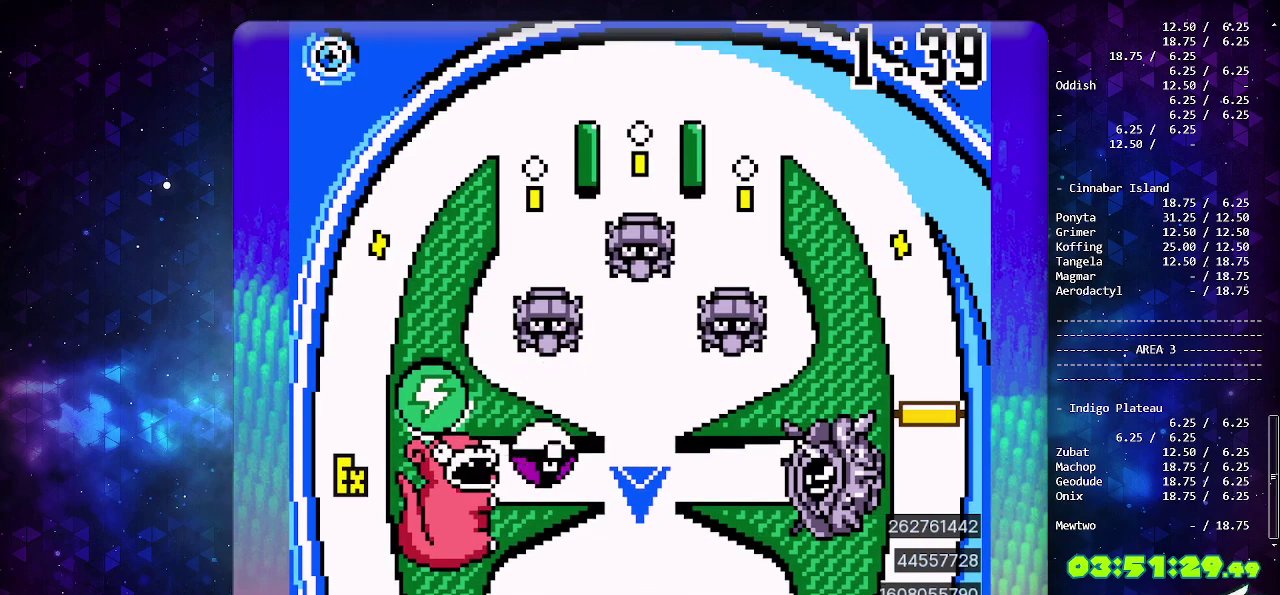
{"buttons": [], "events": []}
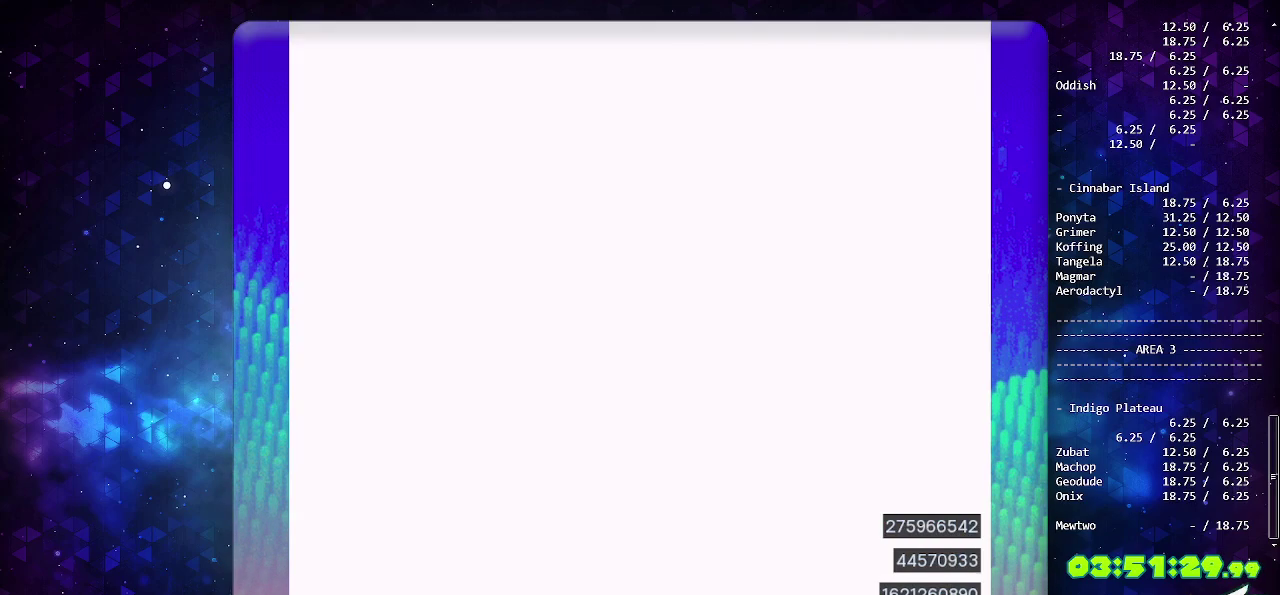
{"buttons": [], "events": []}
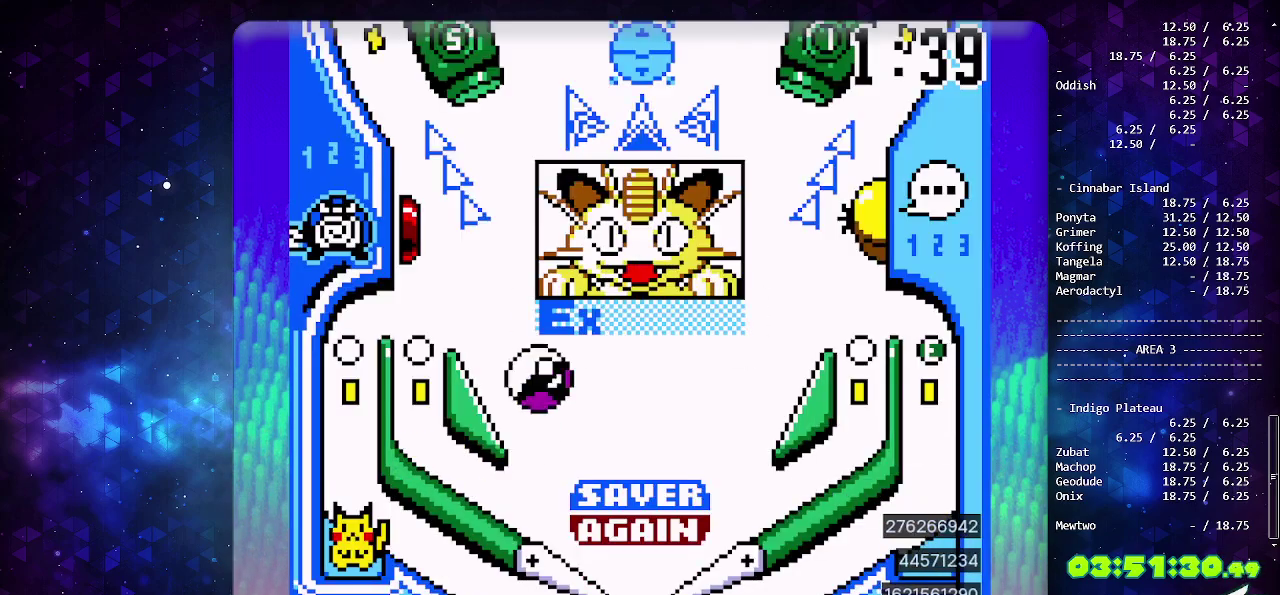
{"buttons": [], "events": []}
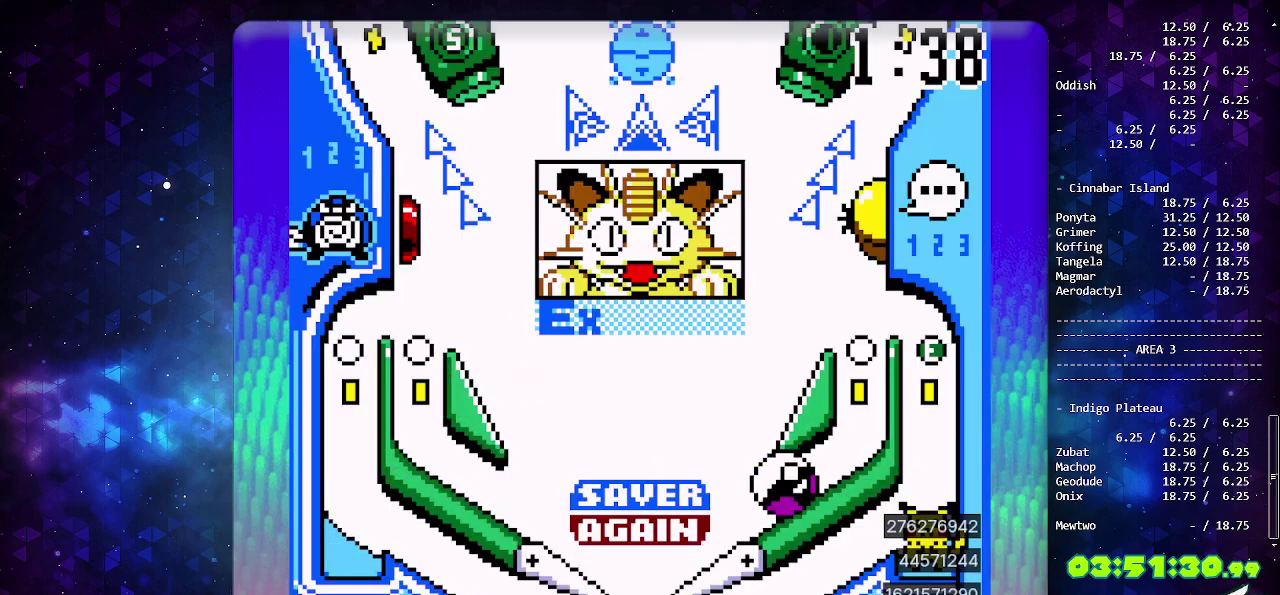
{"buttons": [], "events": []}
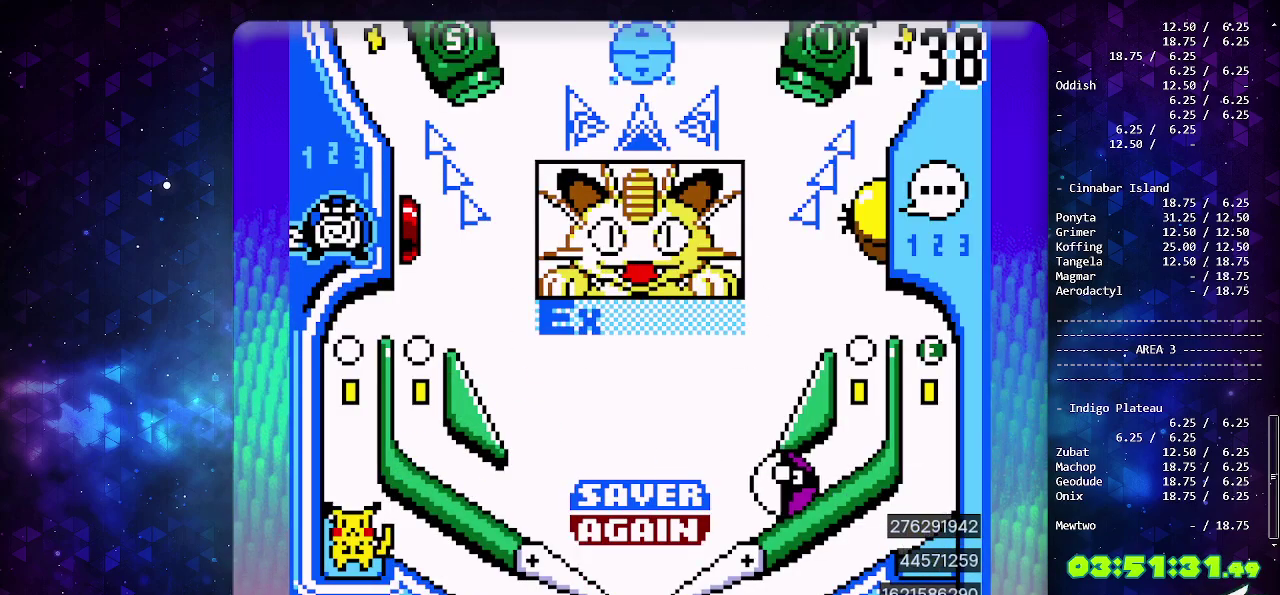
{"buttons": [], "events": []}
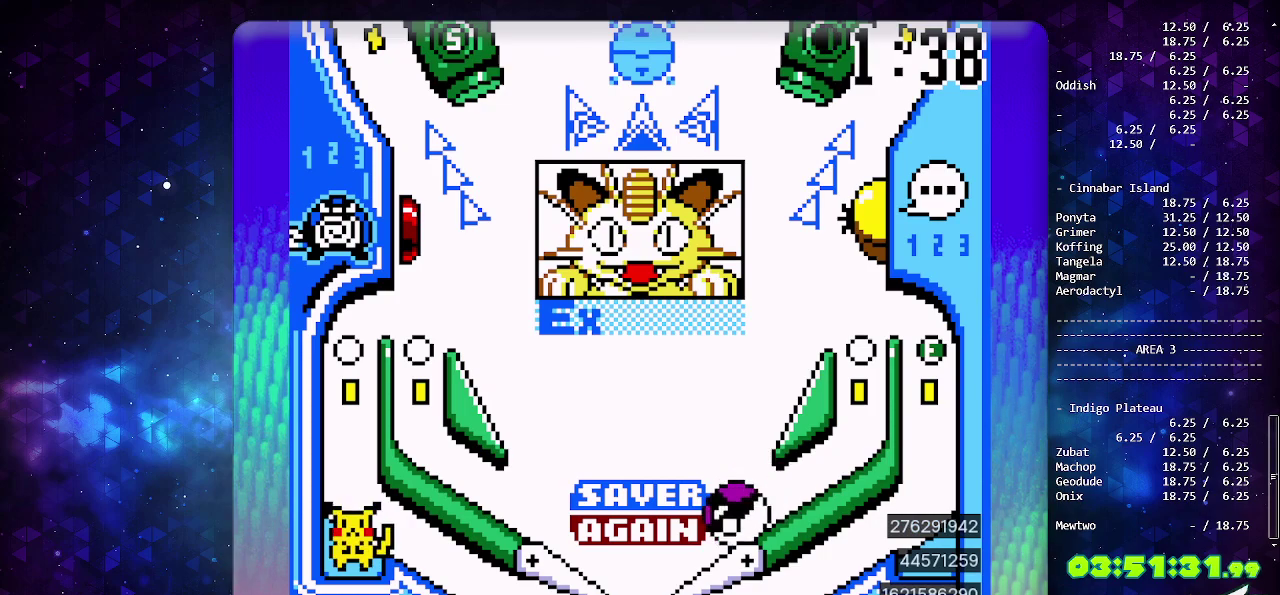
{"buttons": ["DPAD_LEFT"], "events": [[300, "DPAD_LEFT", "down"]]}
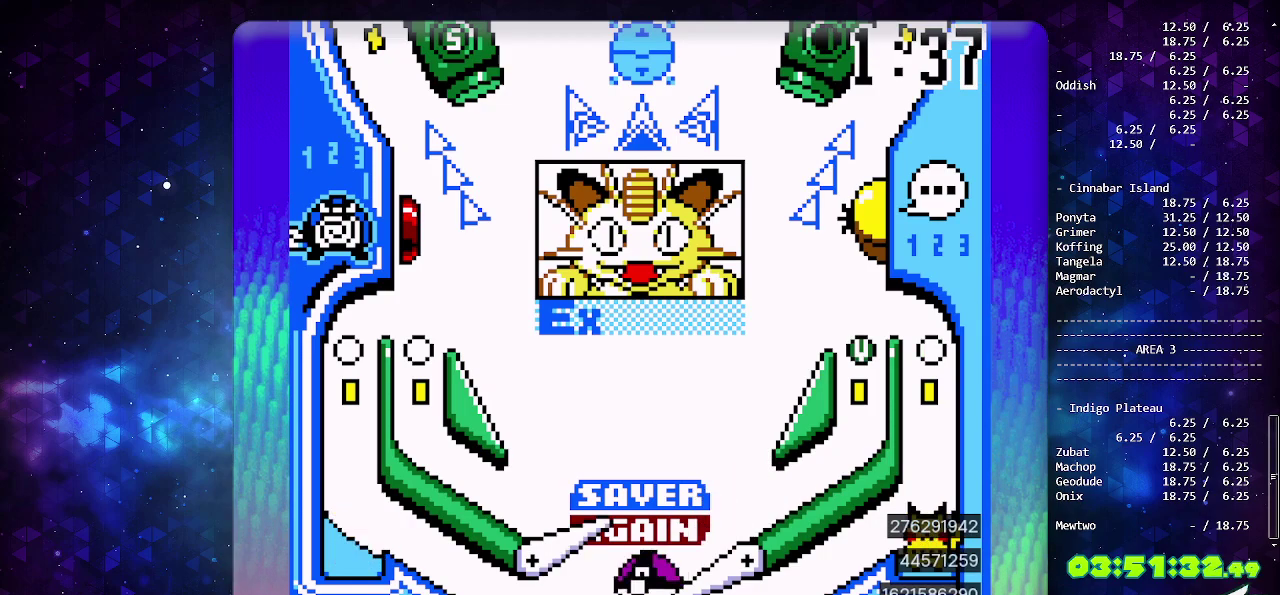
{"buttons": ["CROSS"], "events": [[300, "CROSS", "down"], [467, "DPAD_LEFT", "up"]]}
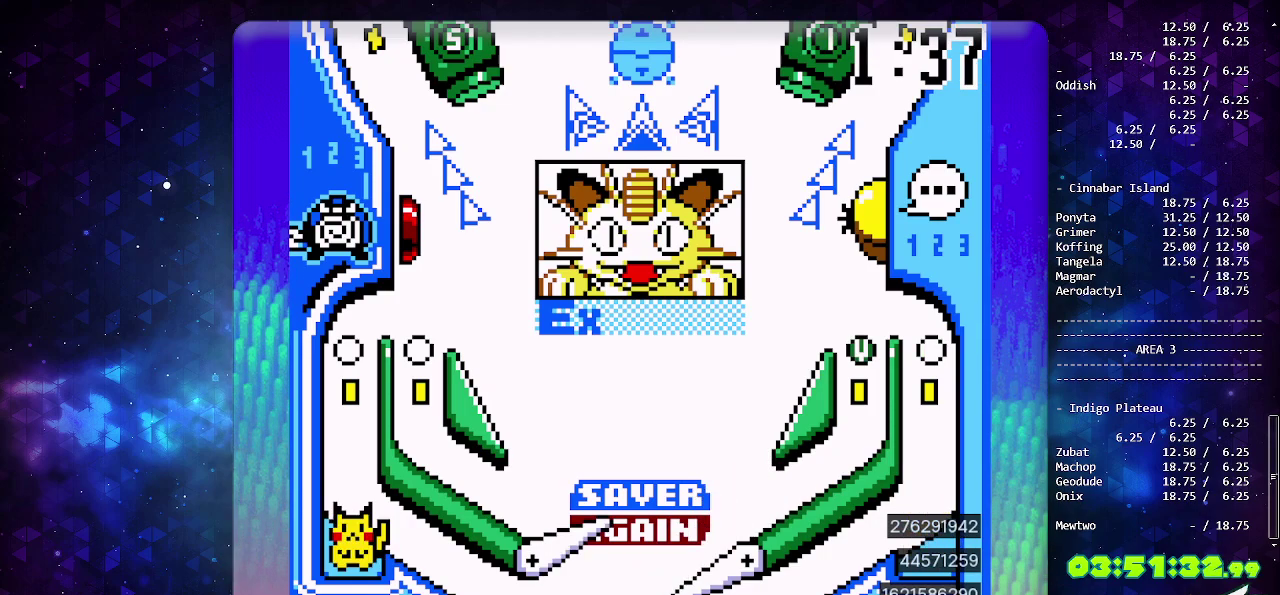
{"buttons": [], "events": [[33, "CROSS", "up"]]}